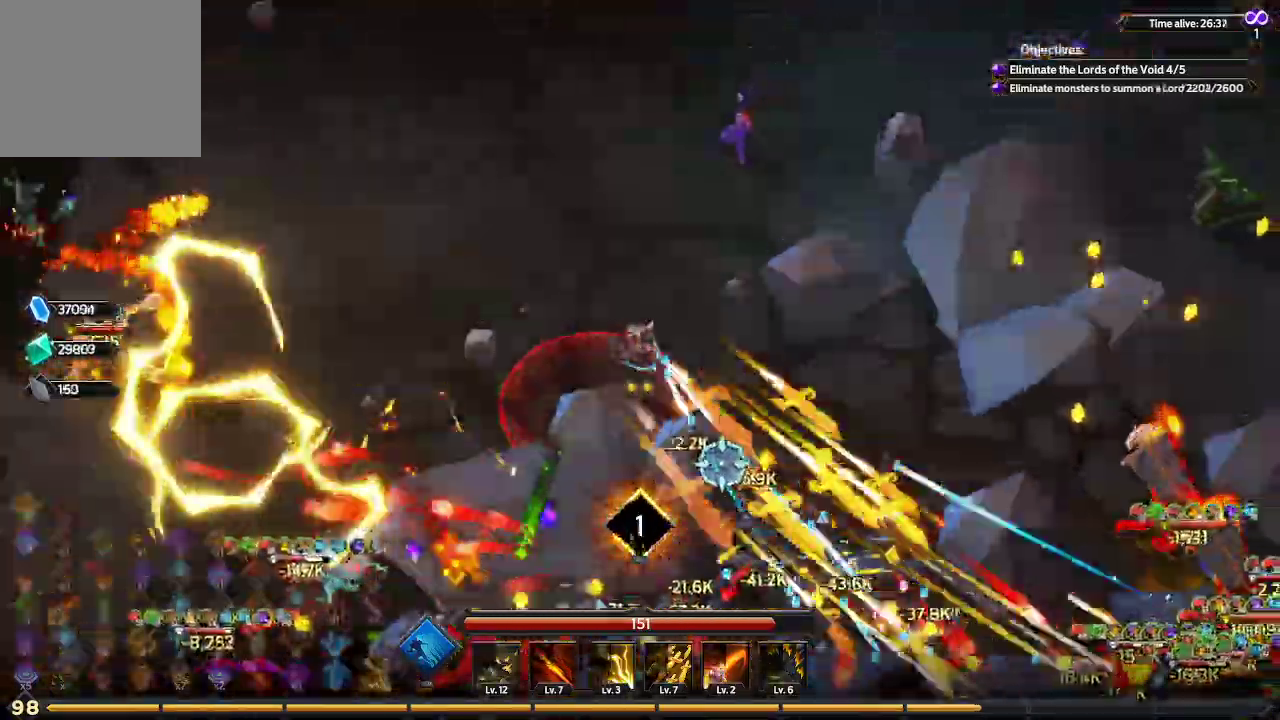
Gameplay with a controller (Xbox layout); each line is a JSON object with the inputs held at the frame after it. "events" lists button and stick changes between this image and that frame as [ms after this image, input, new state], when the widget could be followed in between. Not read: R3.
{"buttons": [], "left_stick": "right", "right_stick": "down-right", "events": [[200, "left_stick", "right"]]}
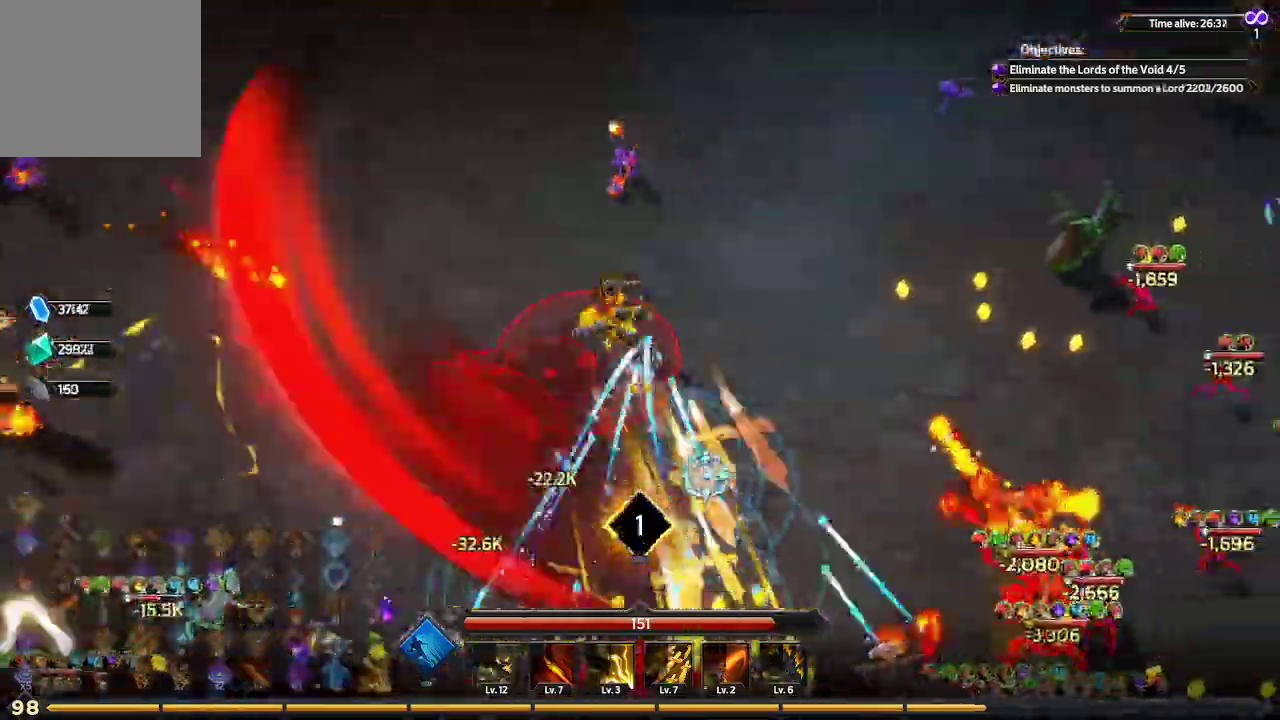
{"buttons": [], "left_stick": "down-right", "right_stick": "down-right", "events": [[100, "left_stick", "down-right"]]}
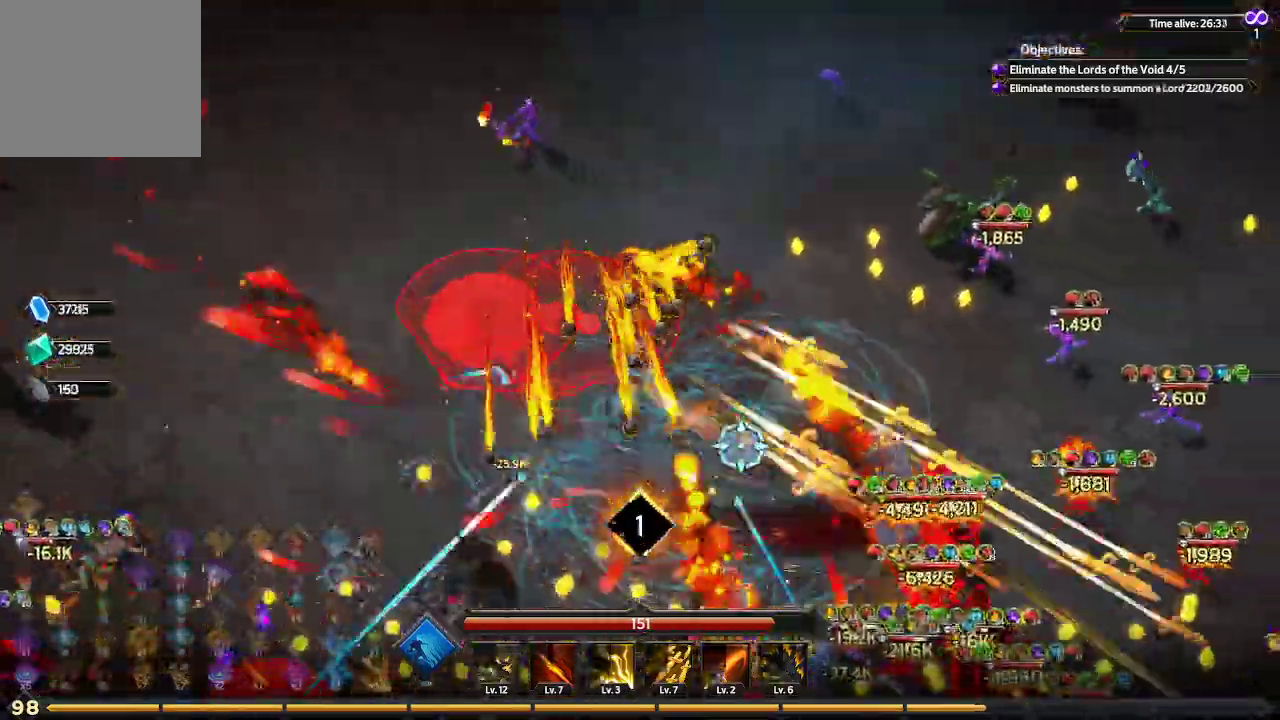
{"buttons": [], "left_stick": "down-right", "right_stick": "down-right", "events": []}
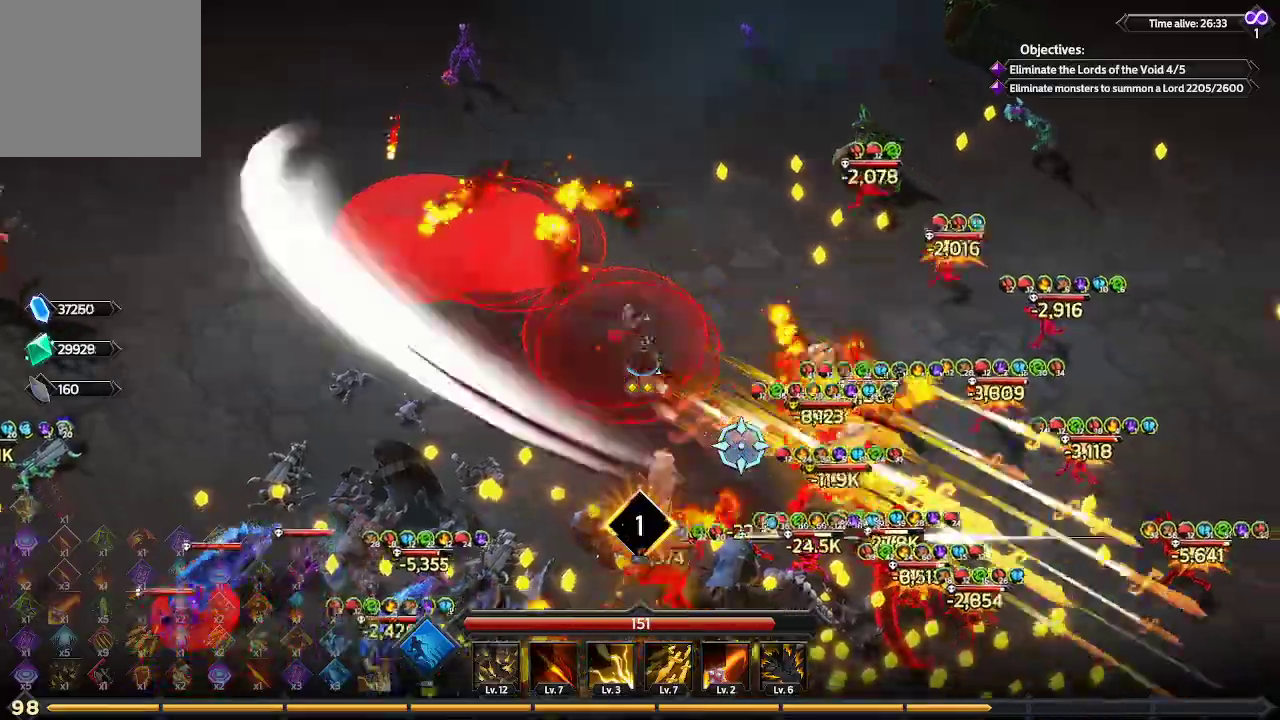
{"buttons": [], "left_stick": "down", "right_stick": "down-right", "events": [[167, "left_stick", "down"]]}
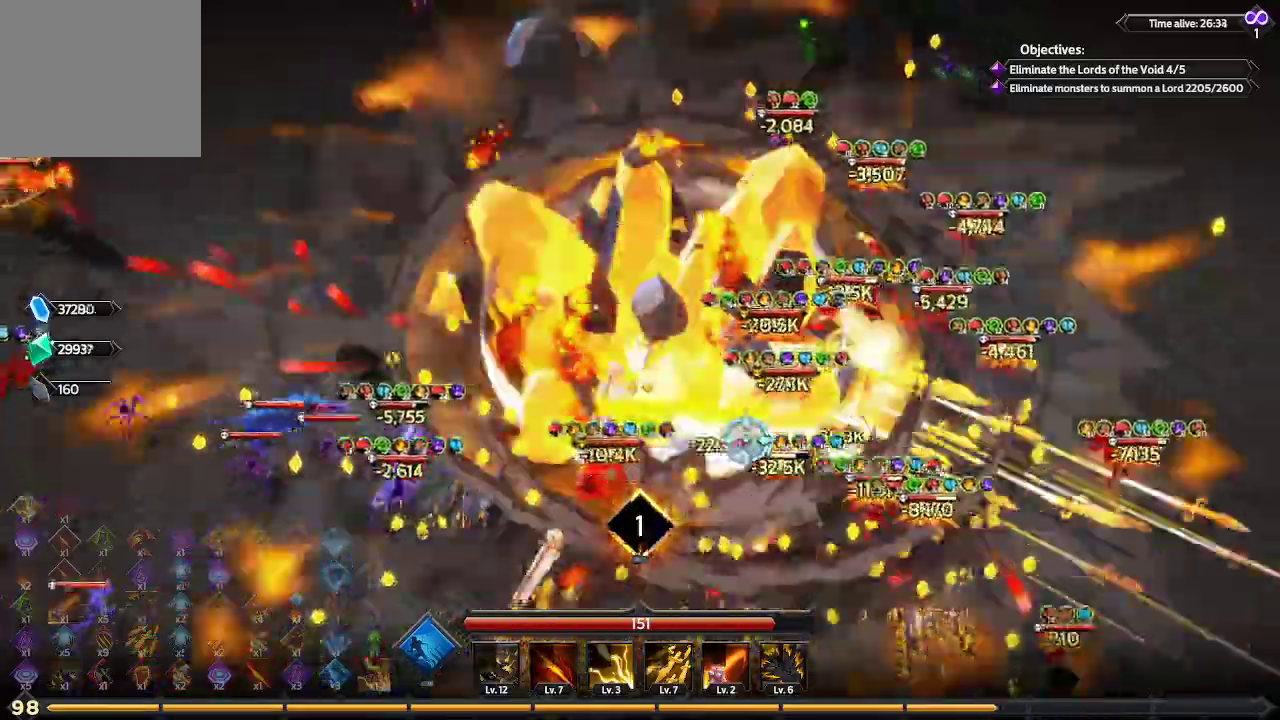
{"buttons": ["L1"], "left_stick": "down-right", "right_stick": "right", "events": [[167, "left_stick", "down-right"], [367, "L1", "down"], [467, "right_stick", "right"]]}
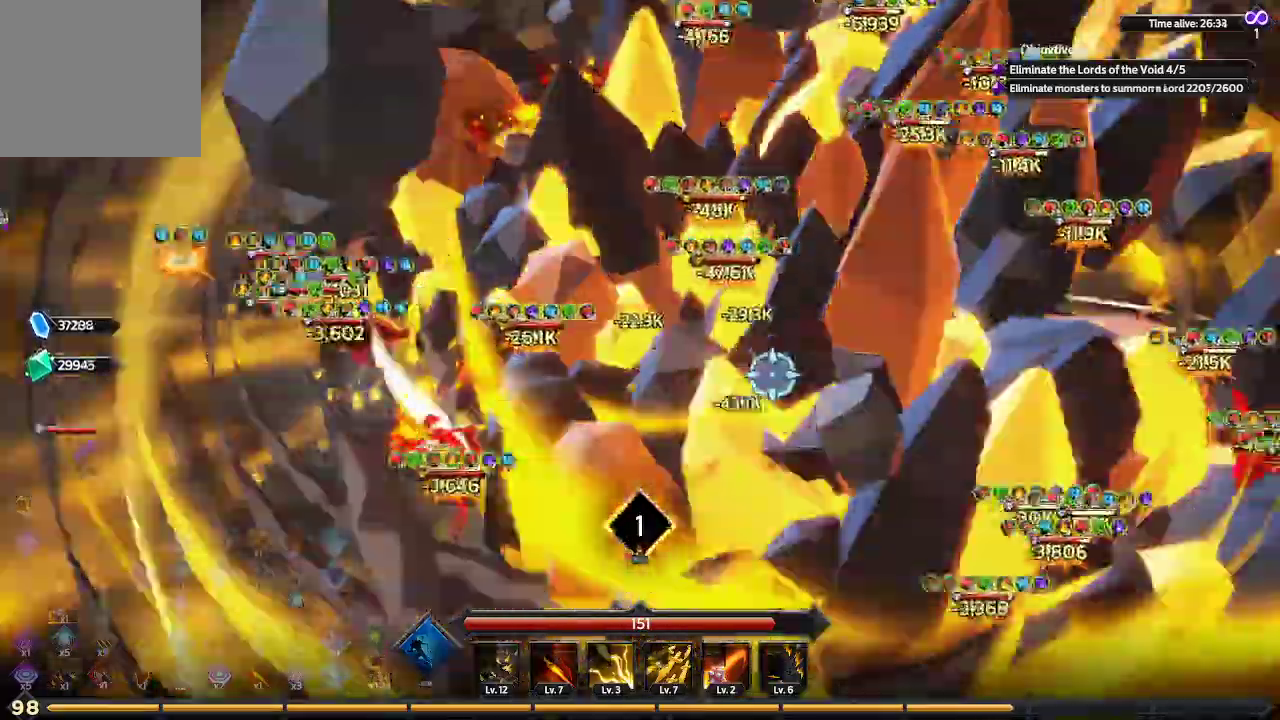
{"buttons": [], "left_stick": "right", "right_stick": "right", "events": [[33, "left_stick", "right"], [100, "L1", "up"]]}
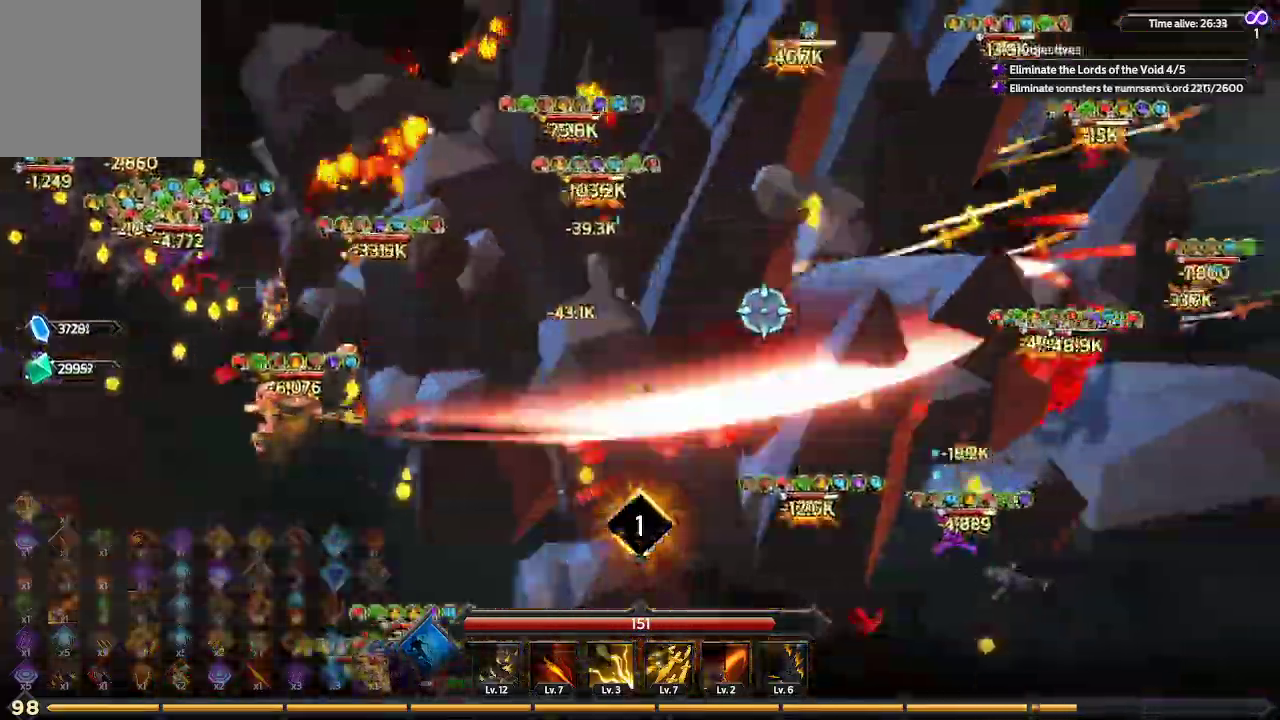
{"buttons": [], "left_stick": "right", "right_stick": "up-right", "events": [[167, "right_stick", "up-right"]]}
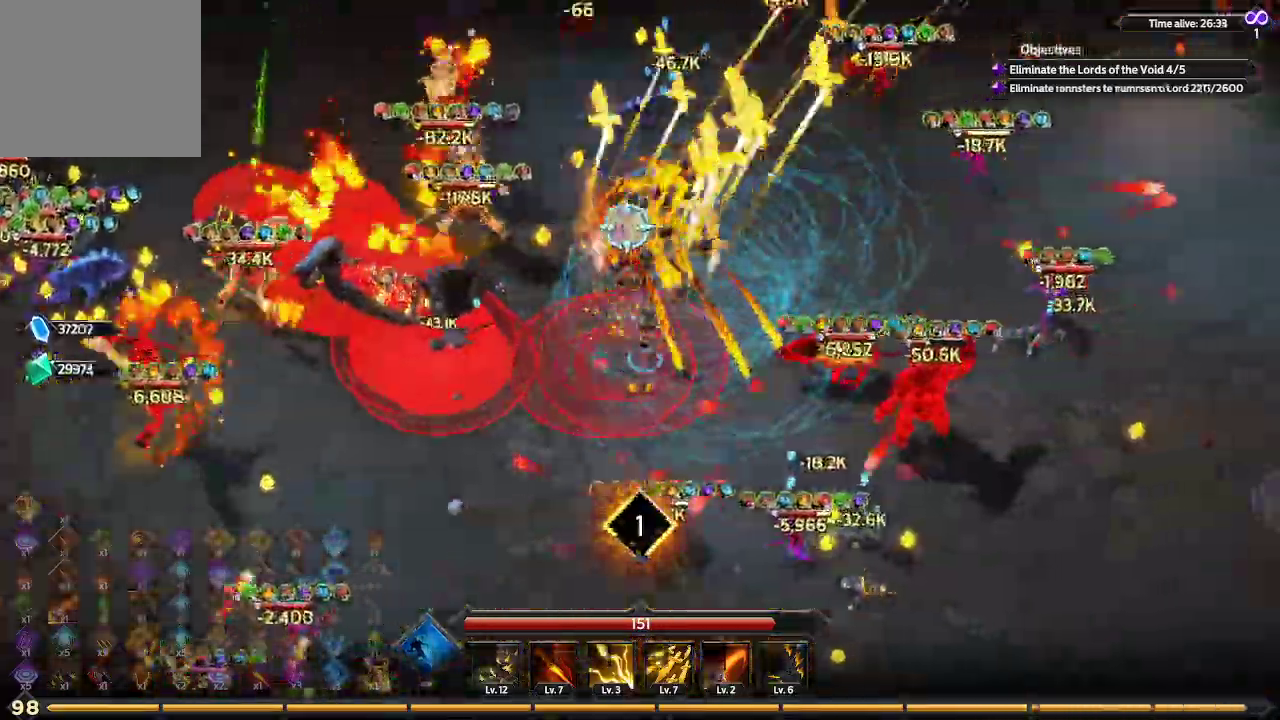
{"buttons": [], "left_stick": "up-right", "right_stick": "up-left", "events": [[33, "right_stick", "up-left"], [333, "left_stick", "up-right"]]}
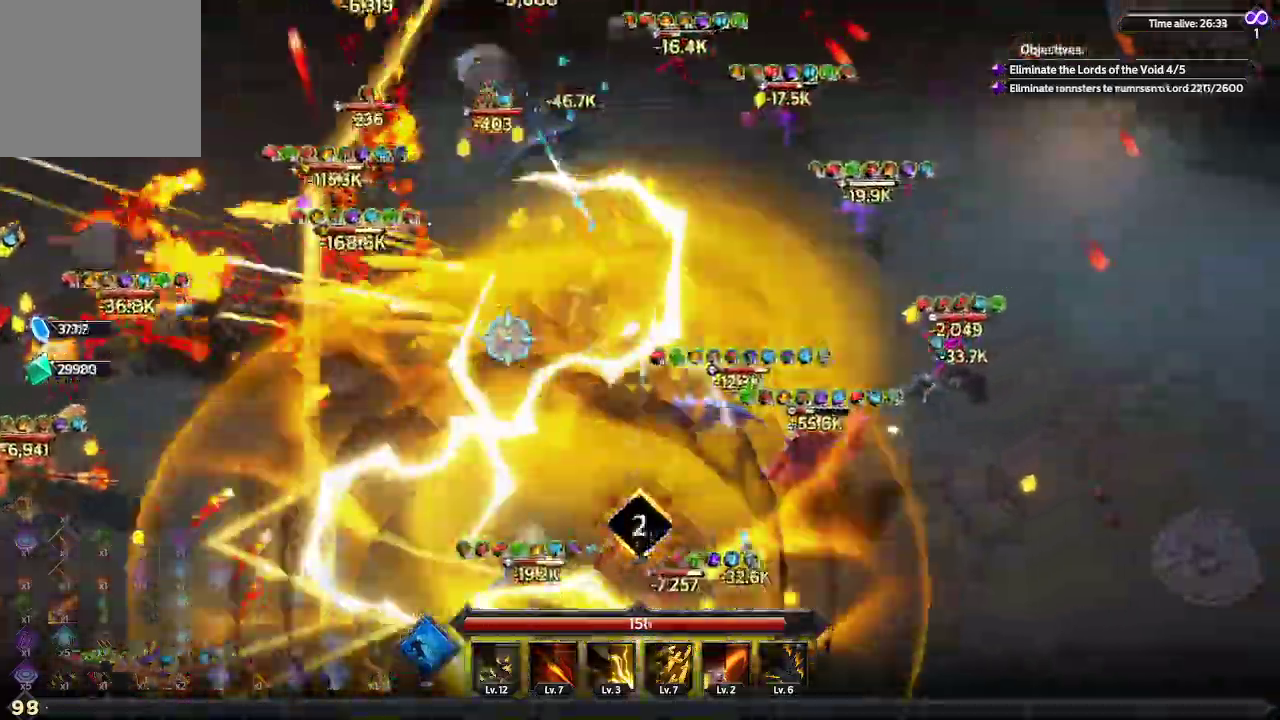
{"buttons": [], "left_stick": "up", "right_stick": "left", "events": [[300, "right_stick", "left"], [367, "left_stick", "up"]]}
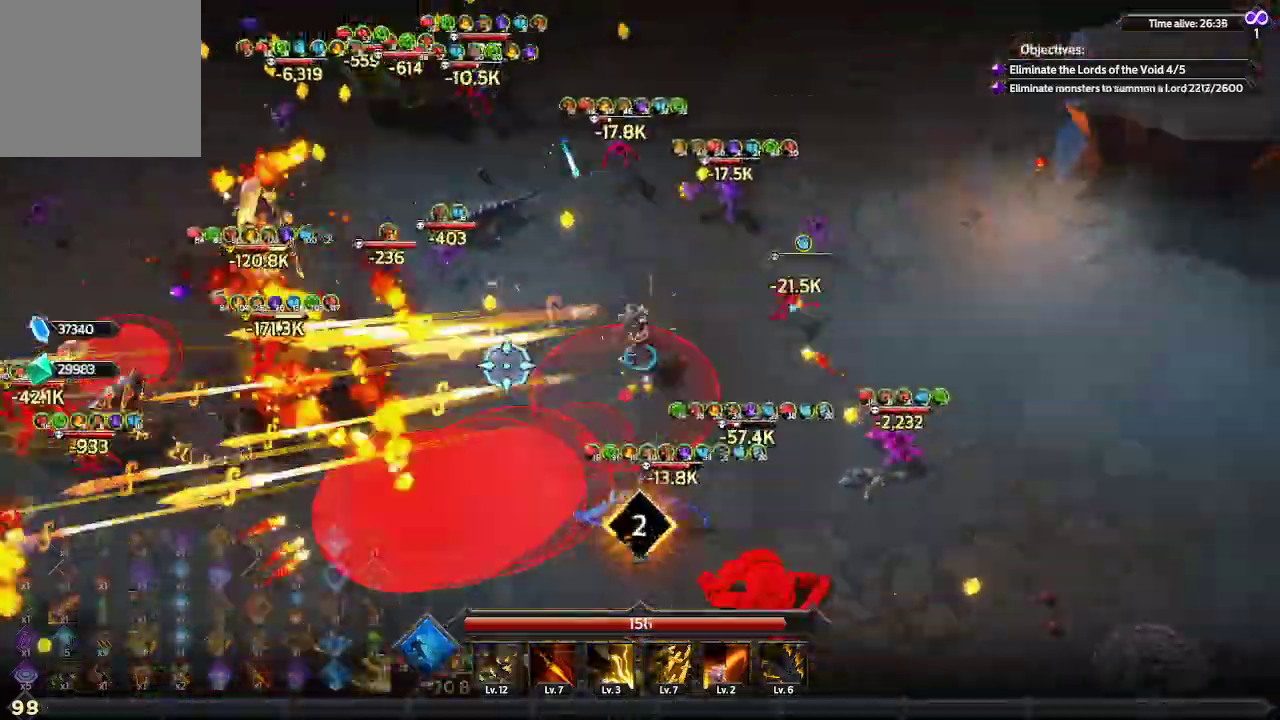
{"buttons": [], "left_stick": "up", "right_stick": "left", "events": []}
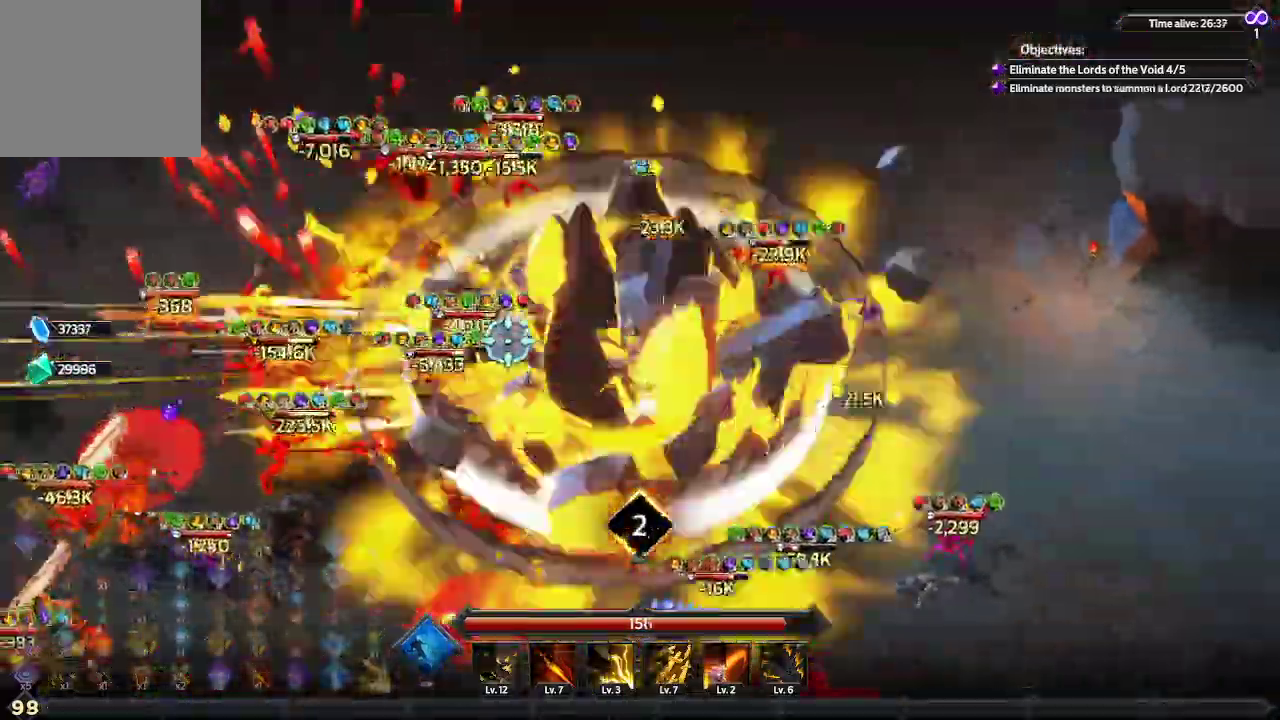
{"buttons": [], "left_stick": "up-left", "right_stick": "left", "events": [[100, "left_stick", "up-left"]]}
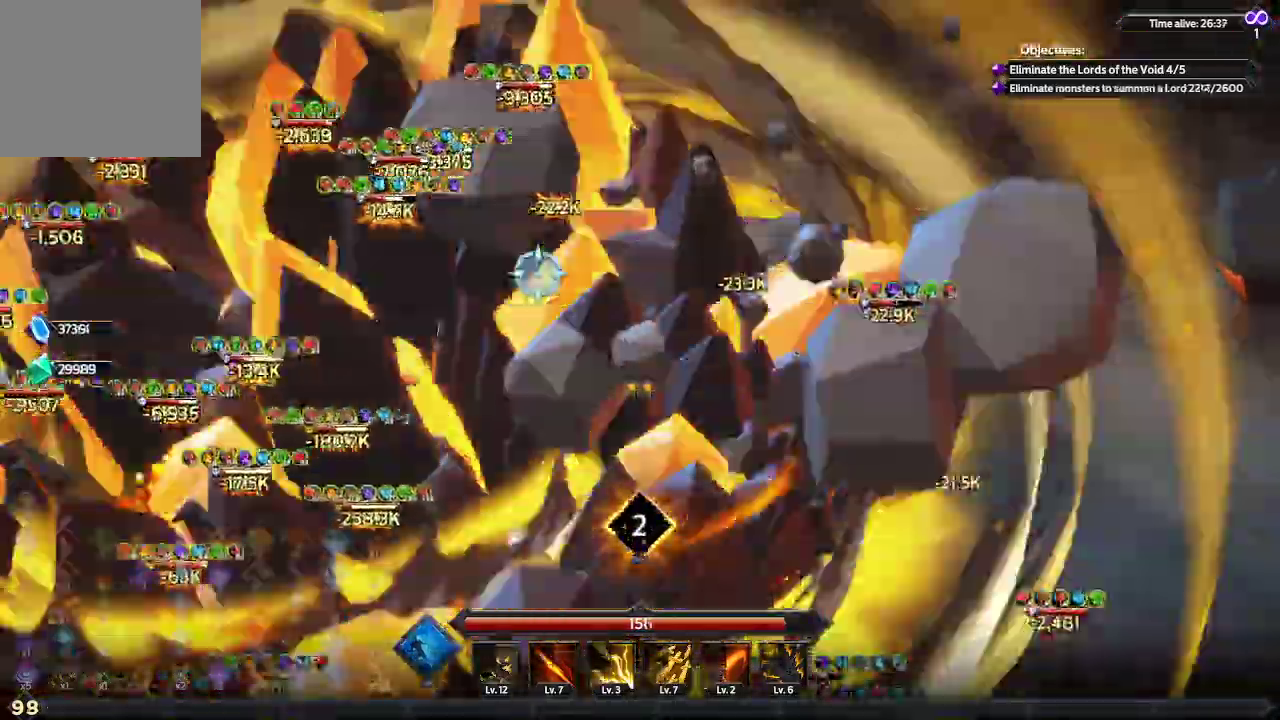
{"buttons": [], "left_stick": "up-left", "right_stick": "left", "events": []}
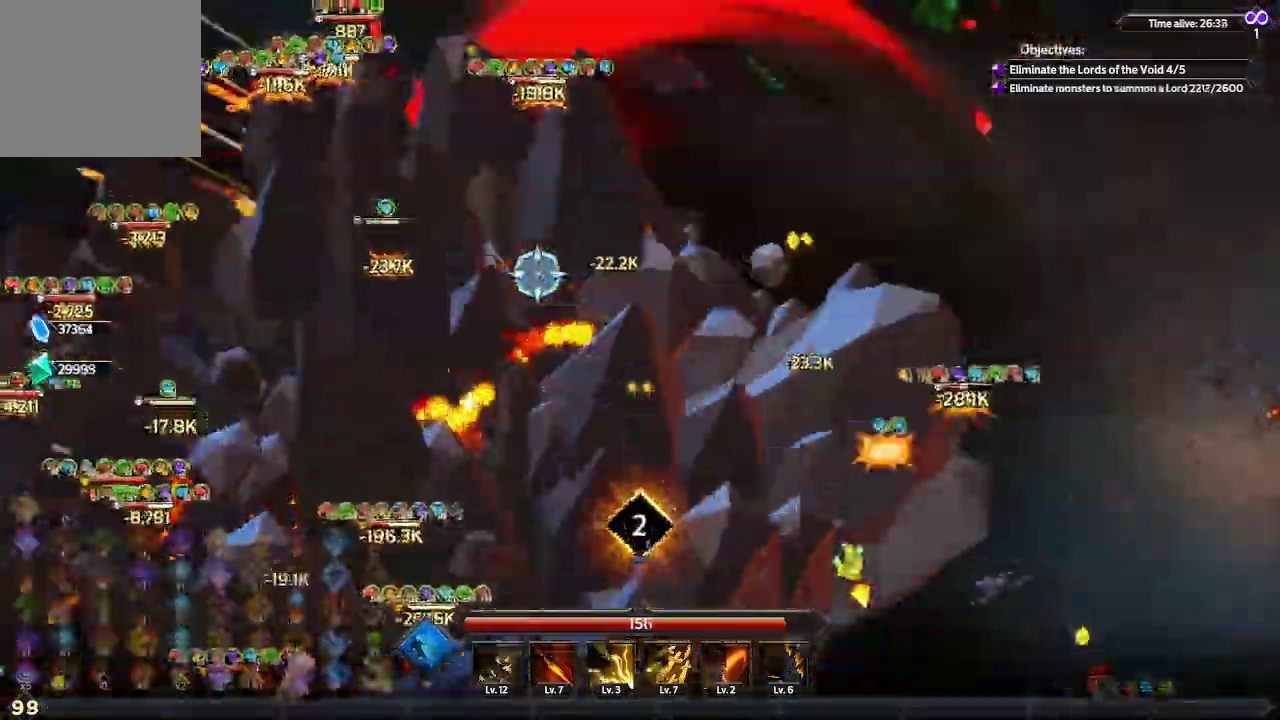
{"buttons": [], "left_stick": "up-left", "right_stick": "left", "events": []}
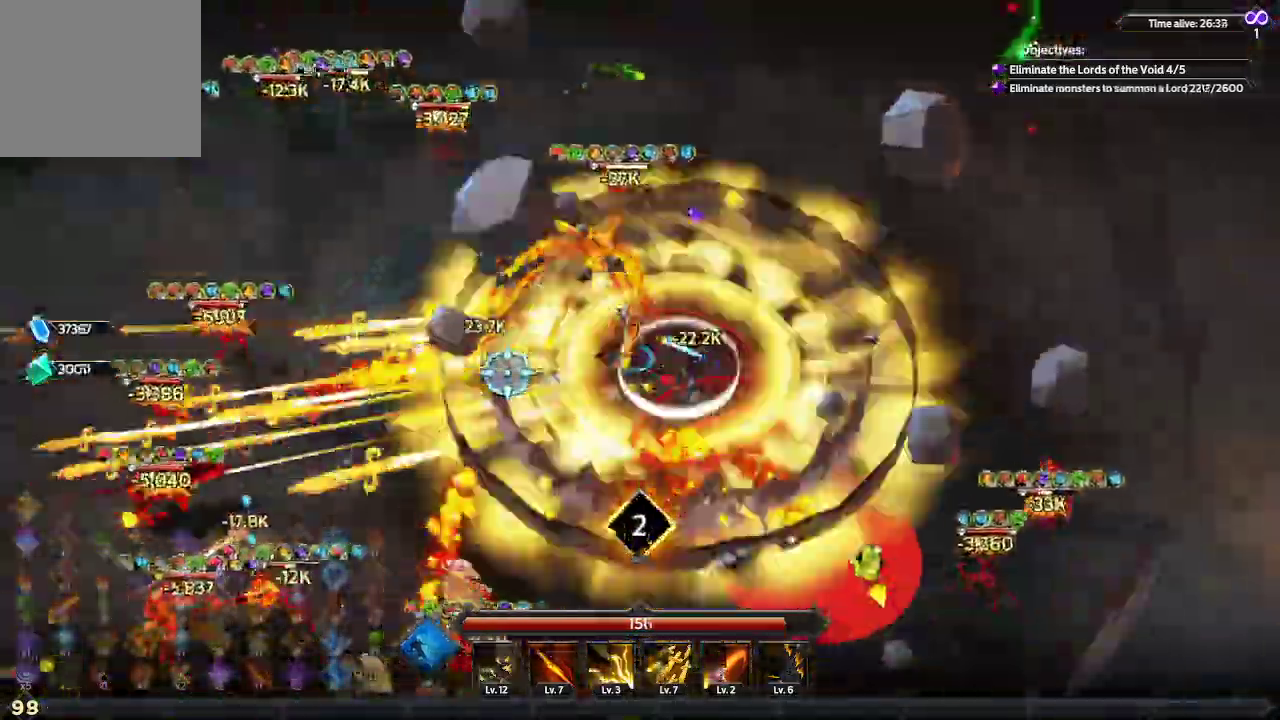
{"buttons": [], "left_stick": "left", "right_stick": "left", "events": [[167, "left_stick", "left"]]}
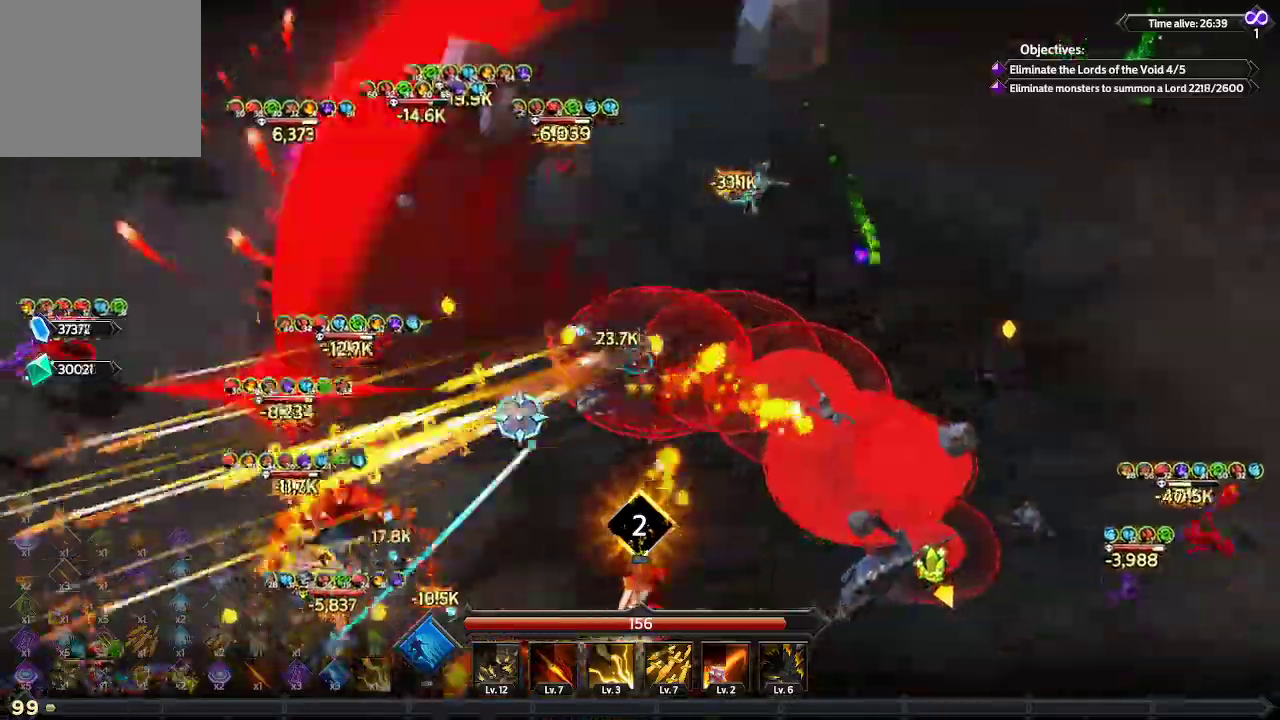
{"buttons": [], "left_stick": "left", "right_stick": "down-left", "events": [[400, "right_stick", "down-left"]]}
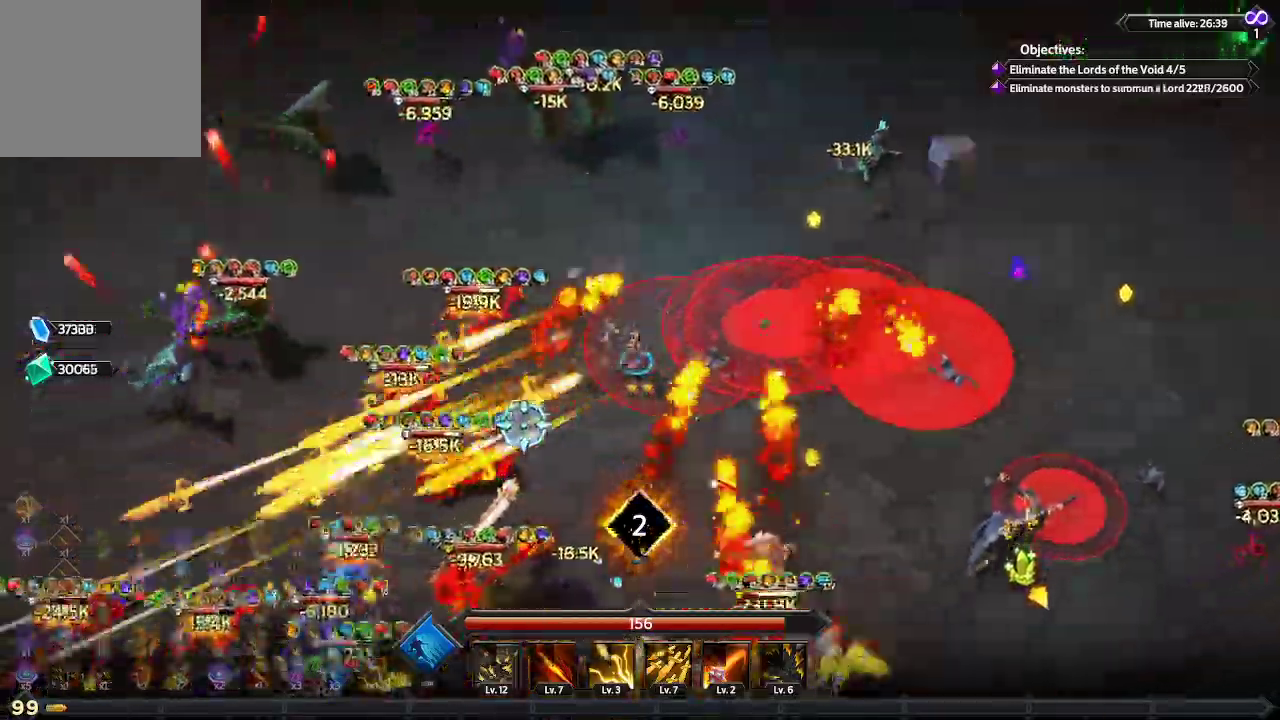
{"buttons": [], "left_stick": "down-left", "right_stick": "down-left", "events": [[500, "left_stick", "down-left"]]}
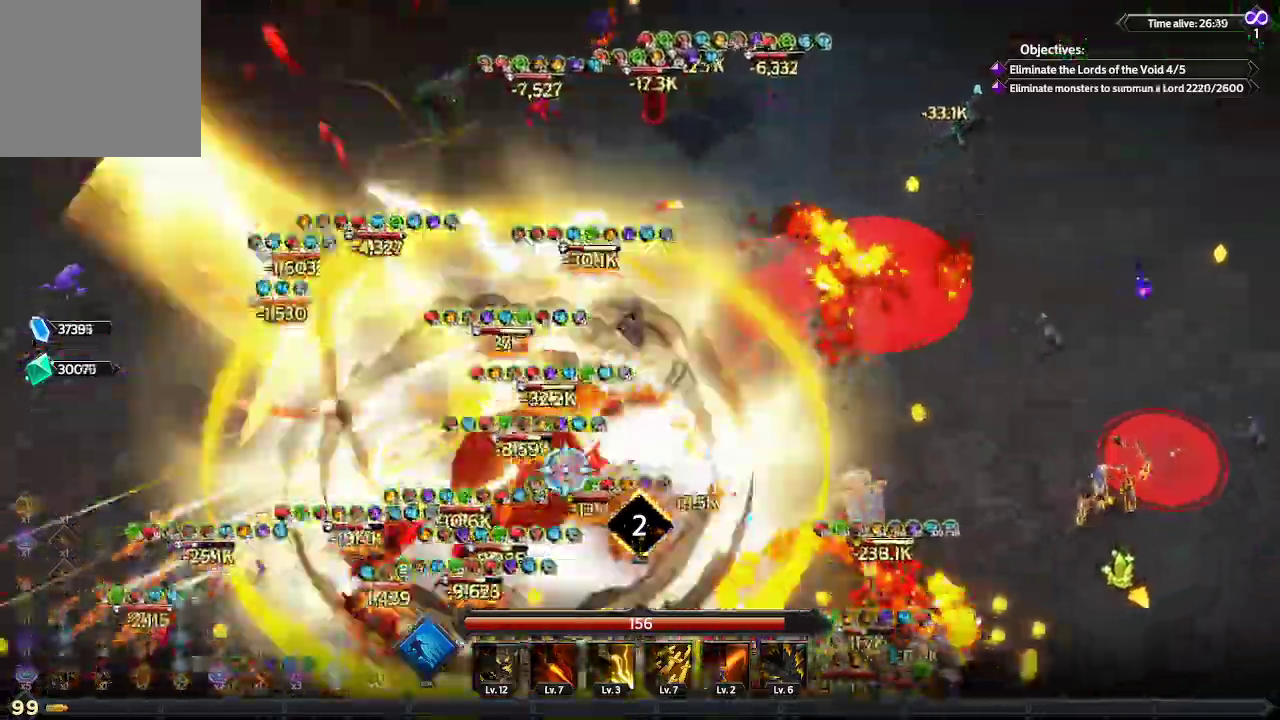
{"buttons": [], "left_stick": "down-left", "right_stick": "down", "events": [[100, "right_stick", "down"]]}
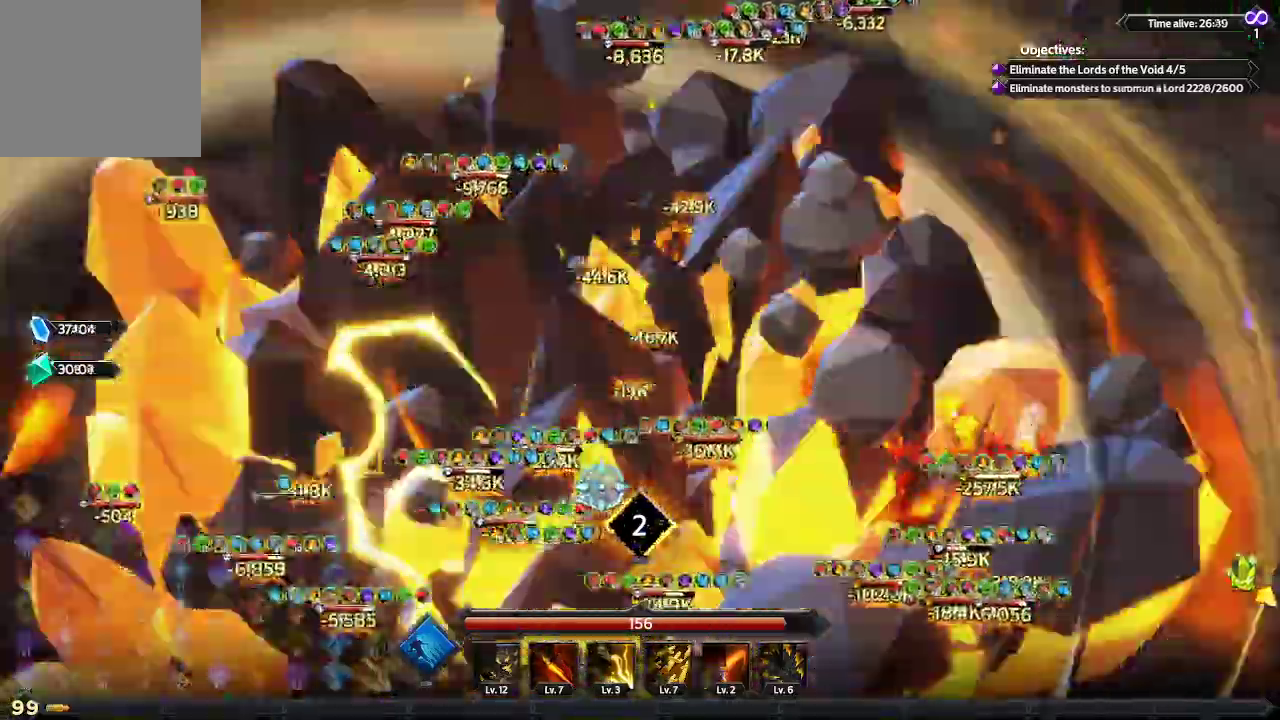
{"buttons": [], "left_stick": "down-left", "right_stick": "down", "events": [[167, "L1", "down"], [467, "L1", "up"]]}
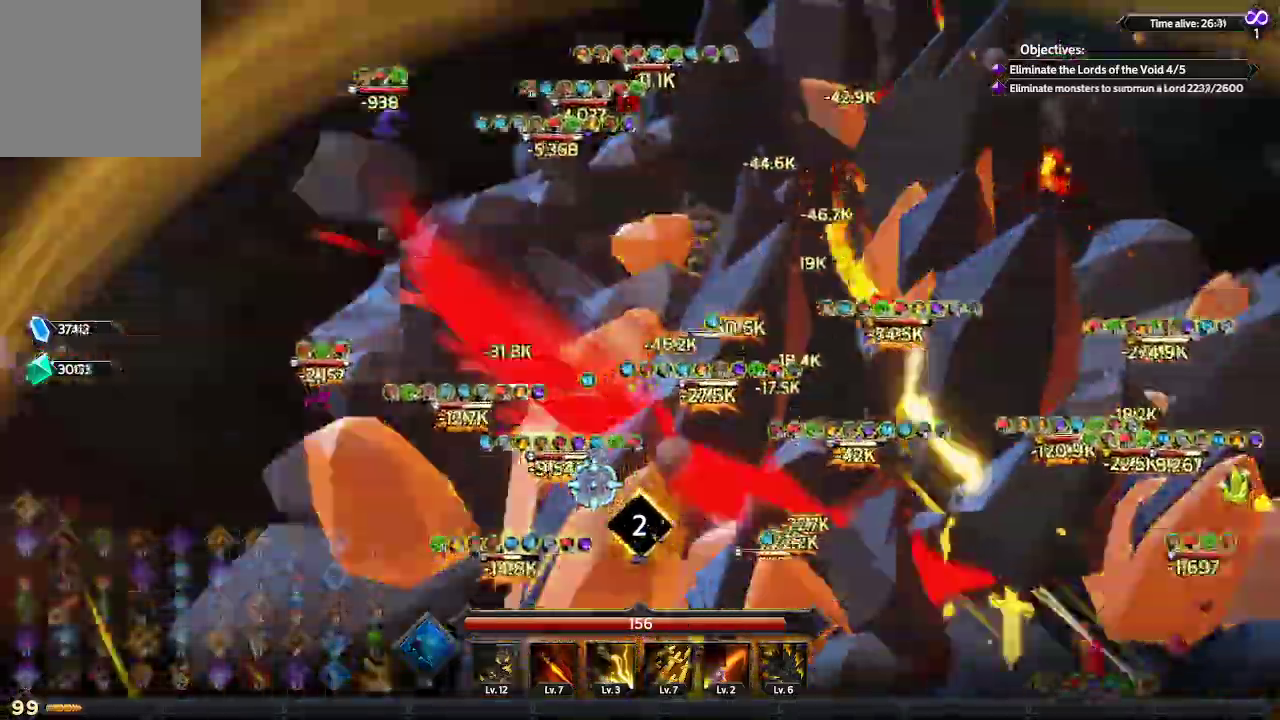
{"buttons": [], "left_stick": "down", "right_stick": "down-right", "events": [[67, "right_stick", "down-right"], [467, "left_stick", "down"]]}
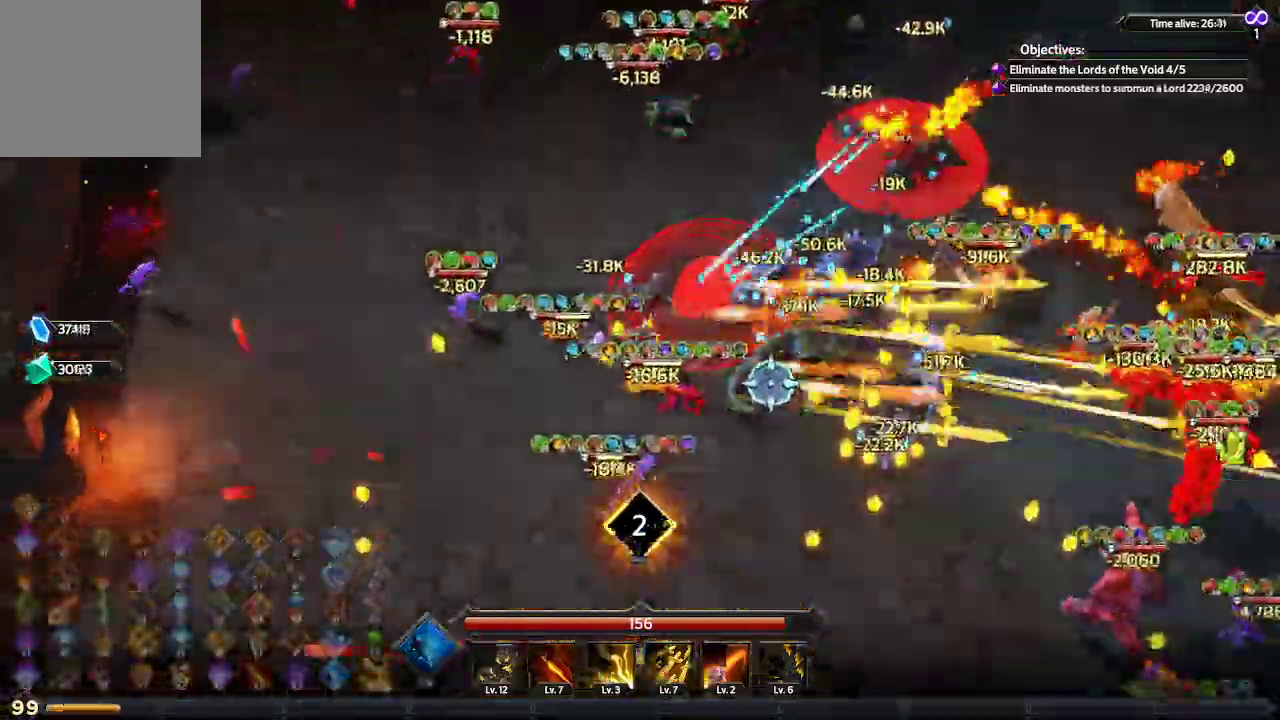
{"buttons": [], "left_stick": "down-right", "right_stick": "right", "events": [[33, "right_stick", "right"], [367, "left_stick", "down-right"]]}
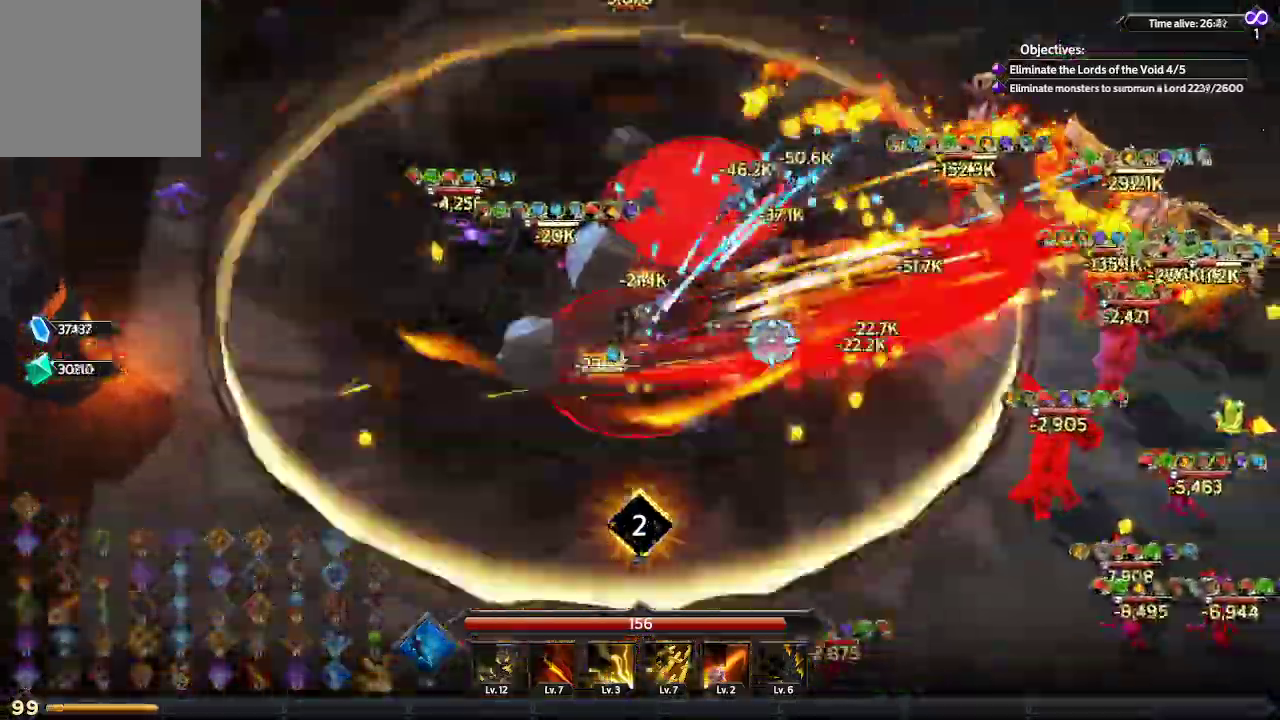
{"buttons": [], "left_stick": "right", "right_stick": "right", "events": [[200, "left_stick", "right"]]}
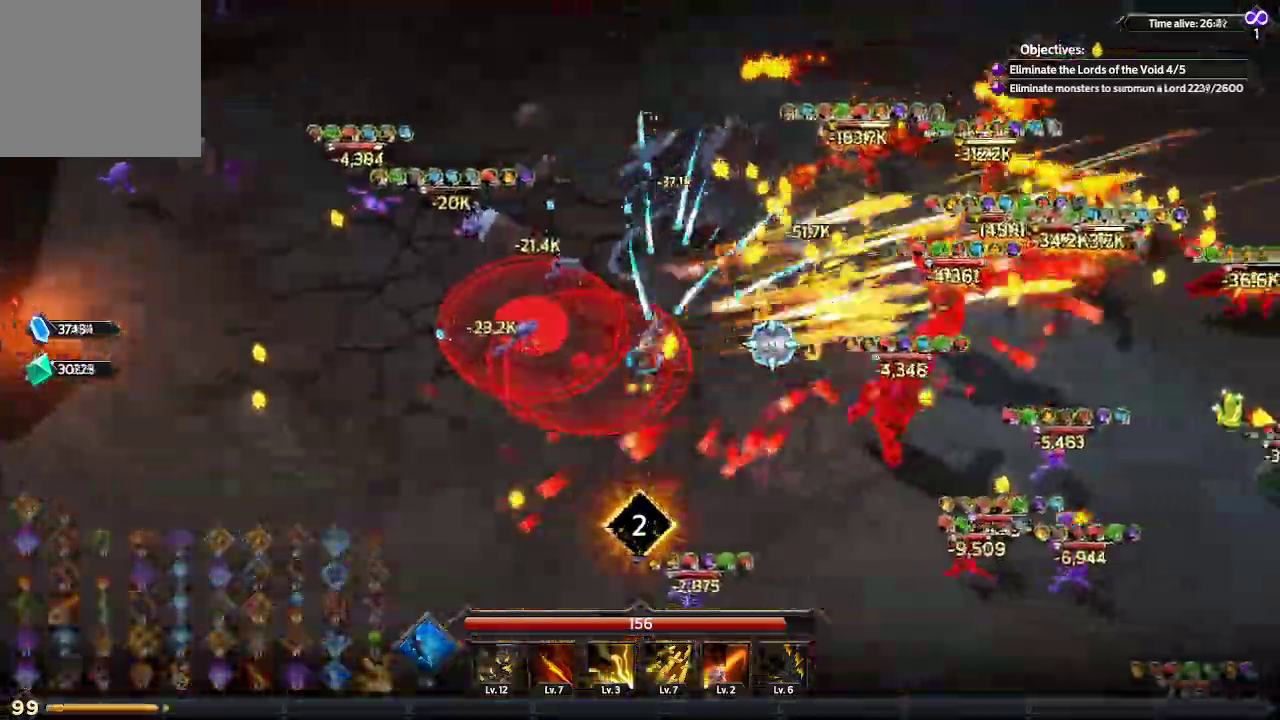
{"buttons": [], "left_stick": "up-right", "right_stick": "down-right", "events": [[167, "left_stick", "up-right"], [333, "right_stick", "down-right"]]}
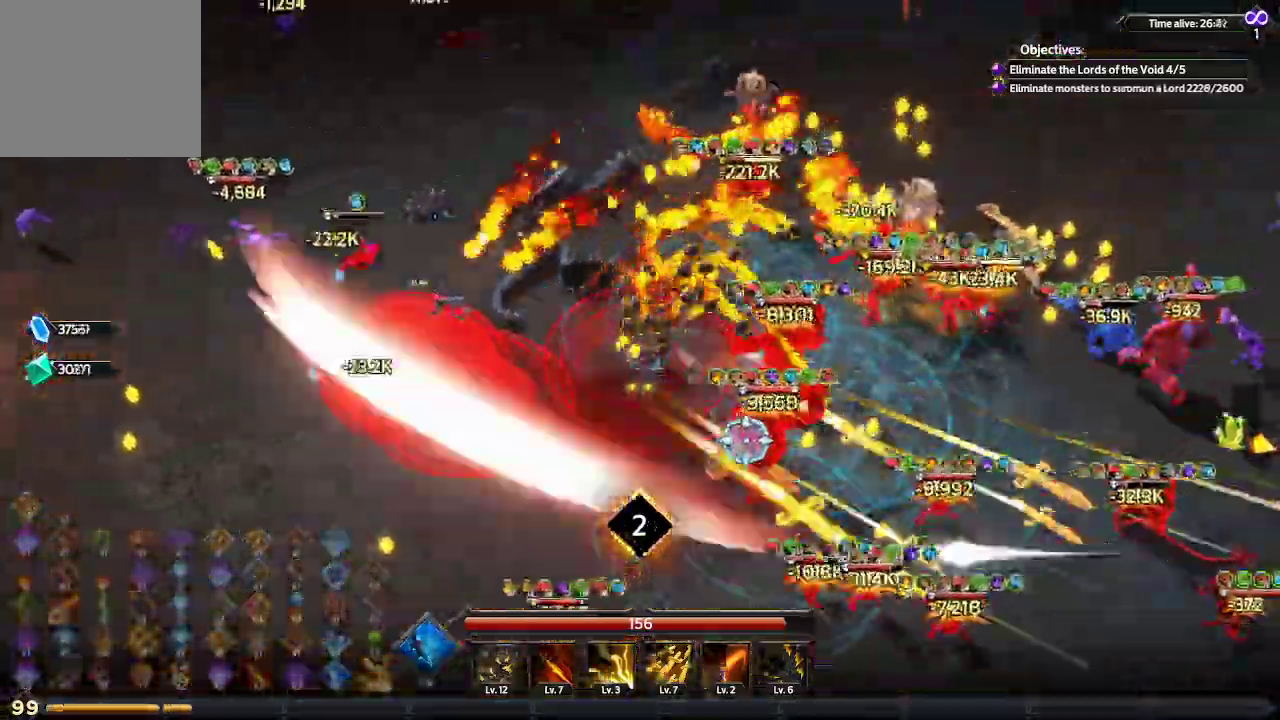
{"buttons": [], "left_stick": "up-right", "right_stick": "down-right", "events": []}
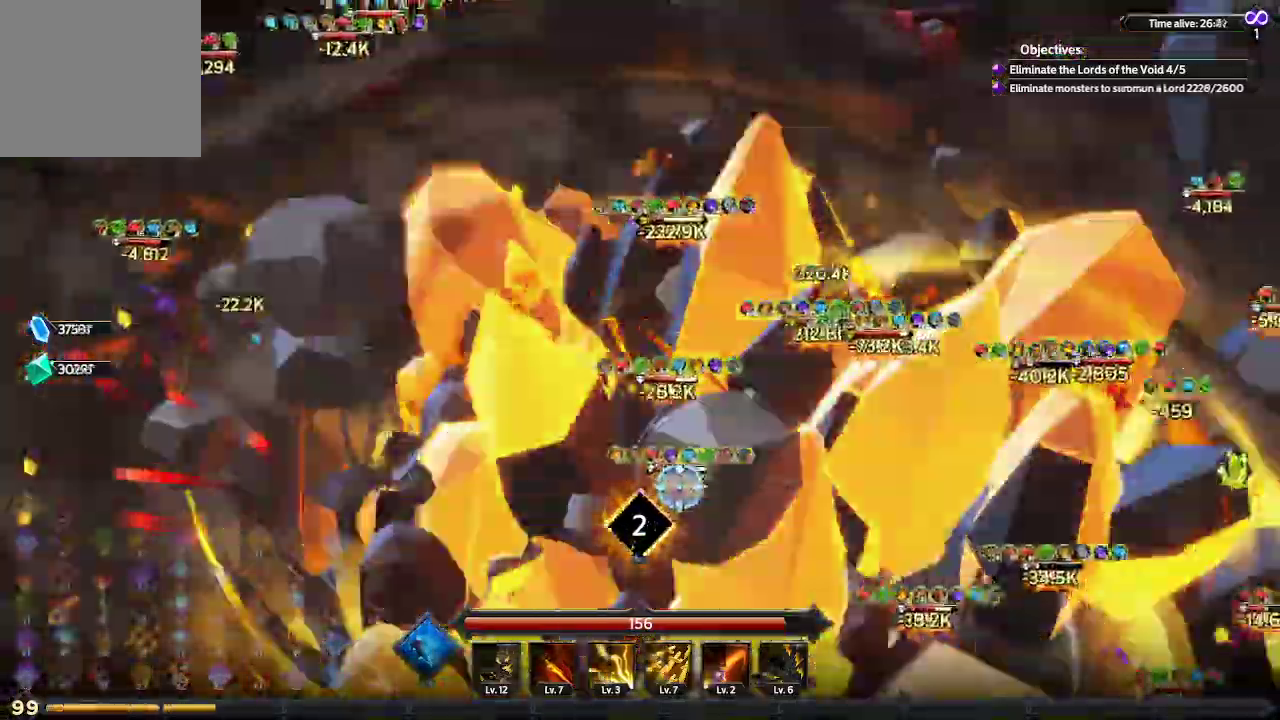
{"buttons": [], "left_stick": "up-right", "right_stick": "down", "events": [[500, "right_stick", "down"]]}
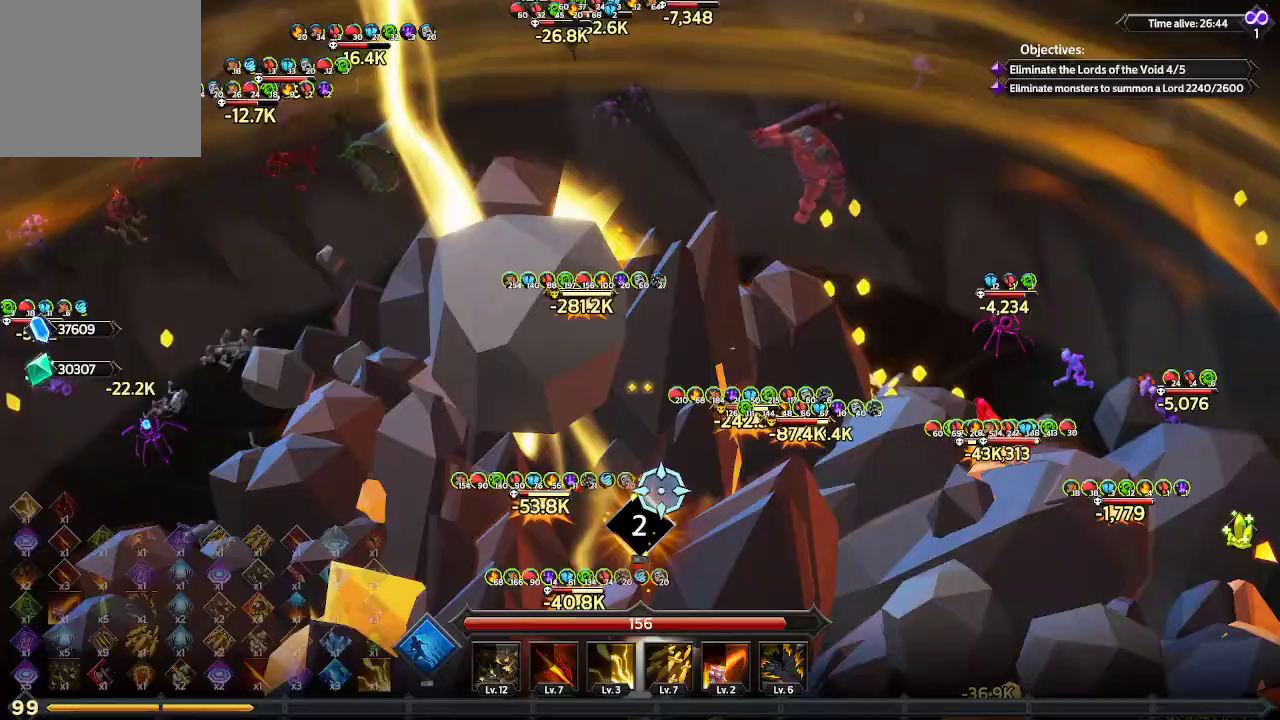
{"buttons": [], "left_stick": "right", "right_stick": "down", "events": [[400, "left_stick", "right"]]}
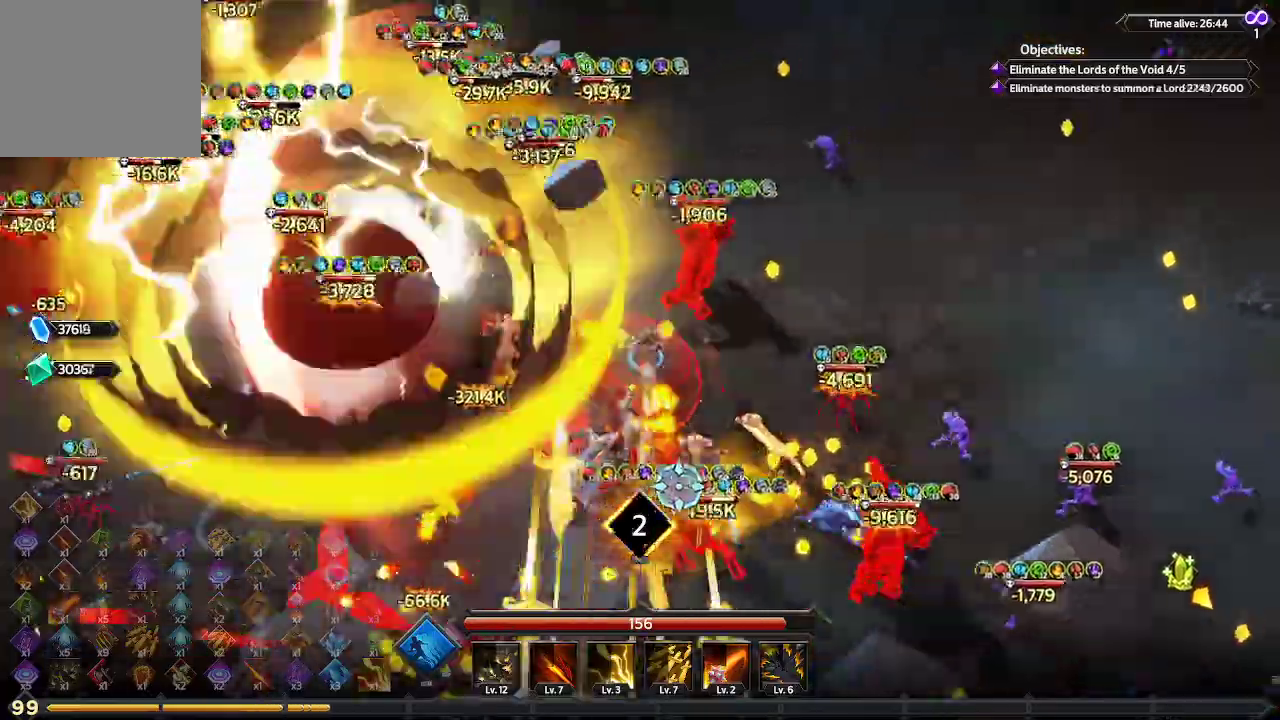
{"buttons": [], "left_stick": "up-right", "right_stick": "down", "events": [[400, "left_stick", "up-right"]]}
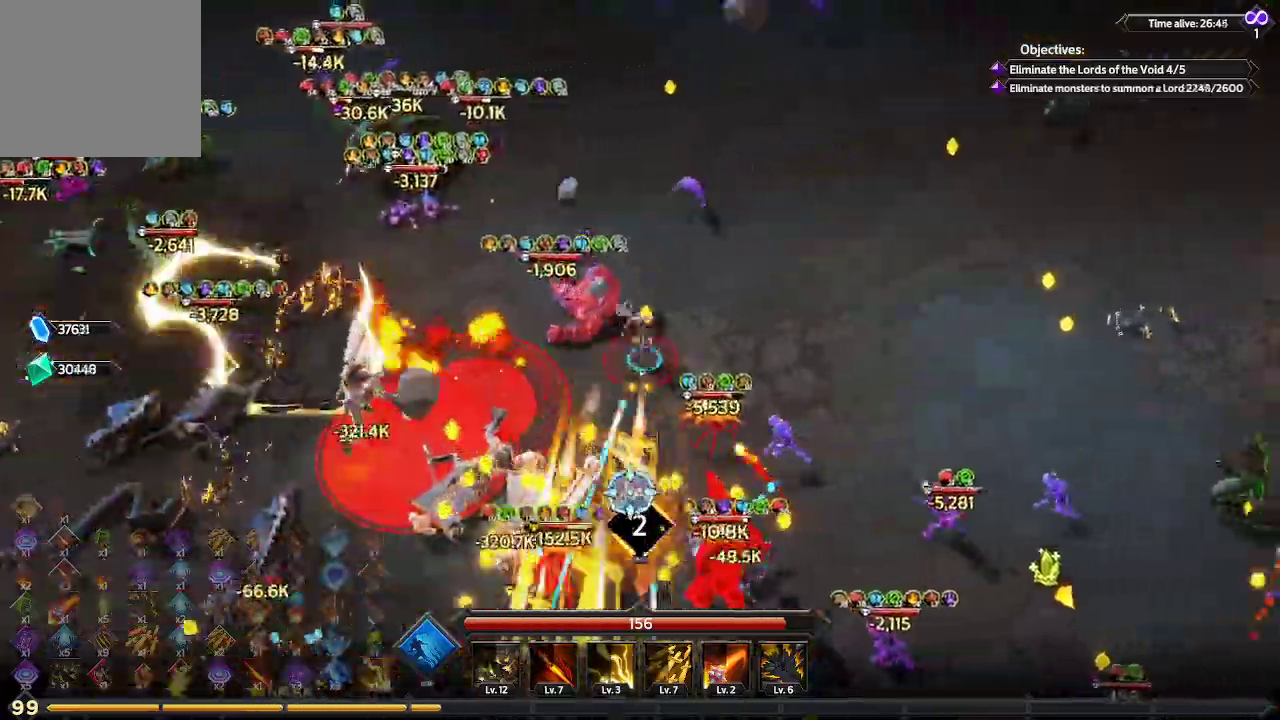
{"buttons": [], "left_stick": "right", "right_stick": "down", "events": [[333, "left_stick", "right"]]}
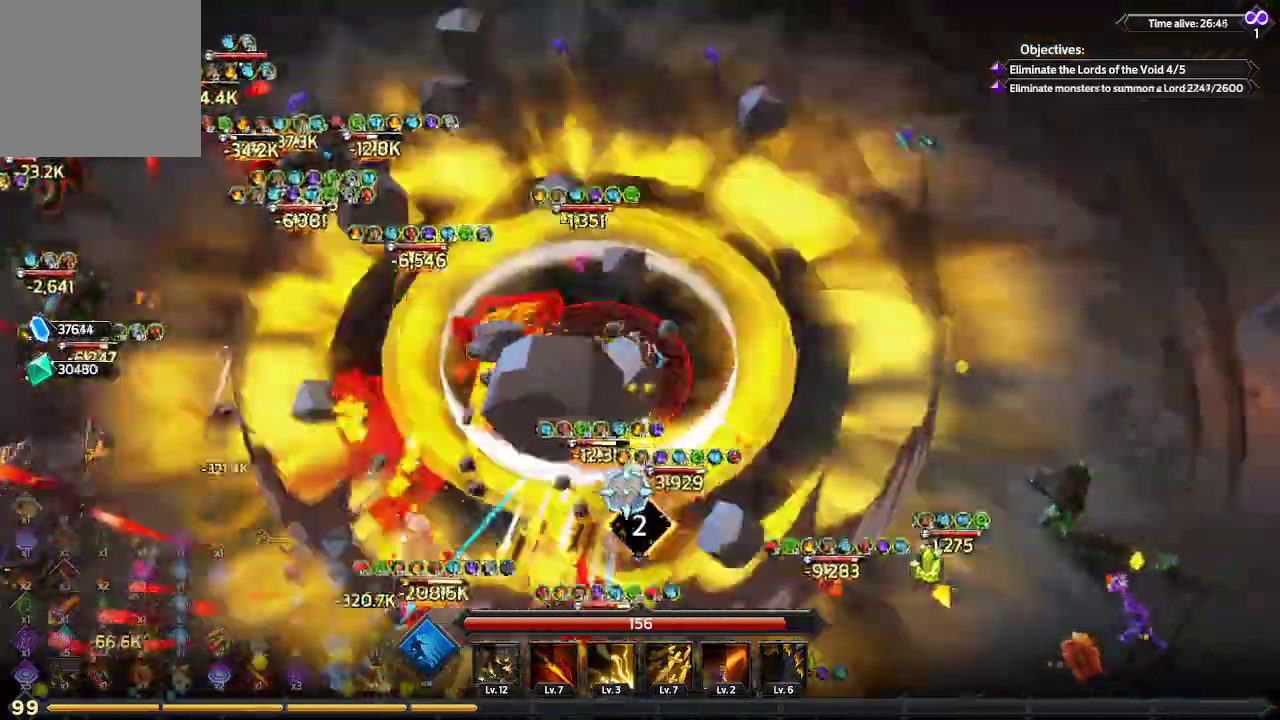
{"buttons": [], "left_stick": "right", "right_stick": "down", "events": []}
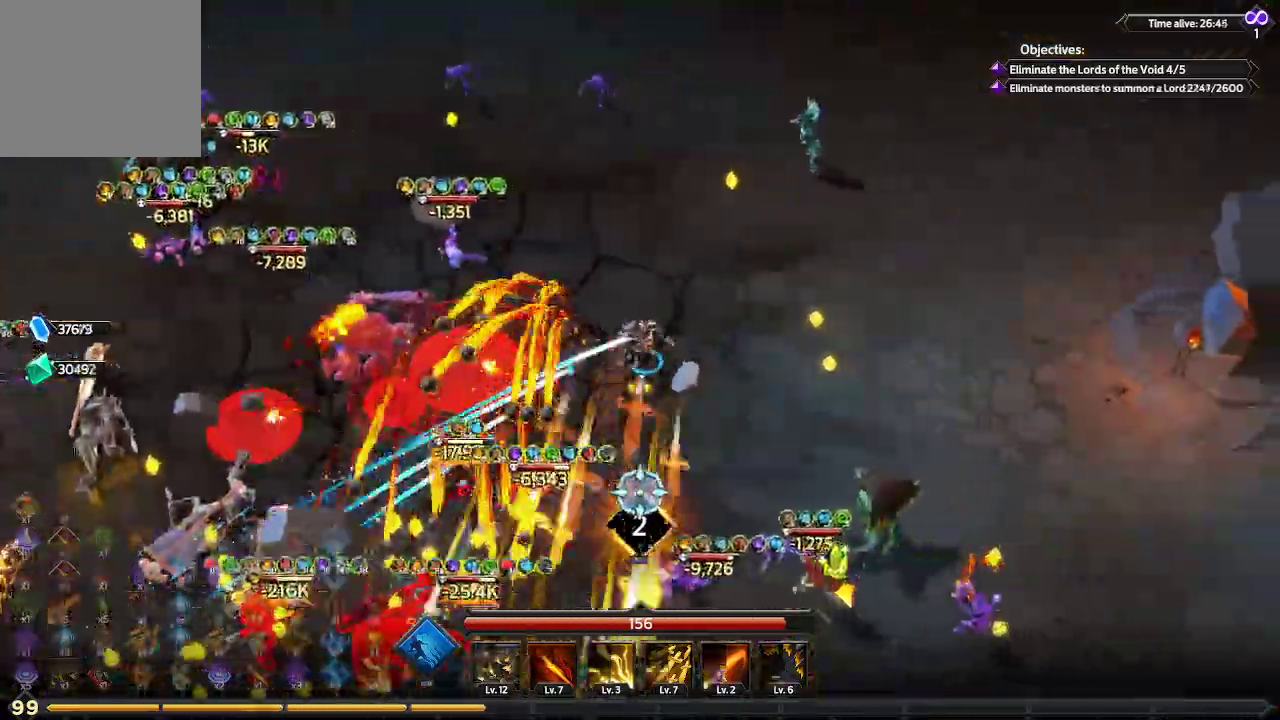
{"buttons": [], "left_stick": "right", "right_stick": "down", "events": []}